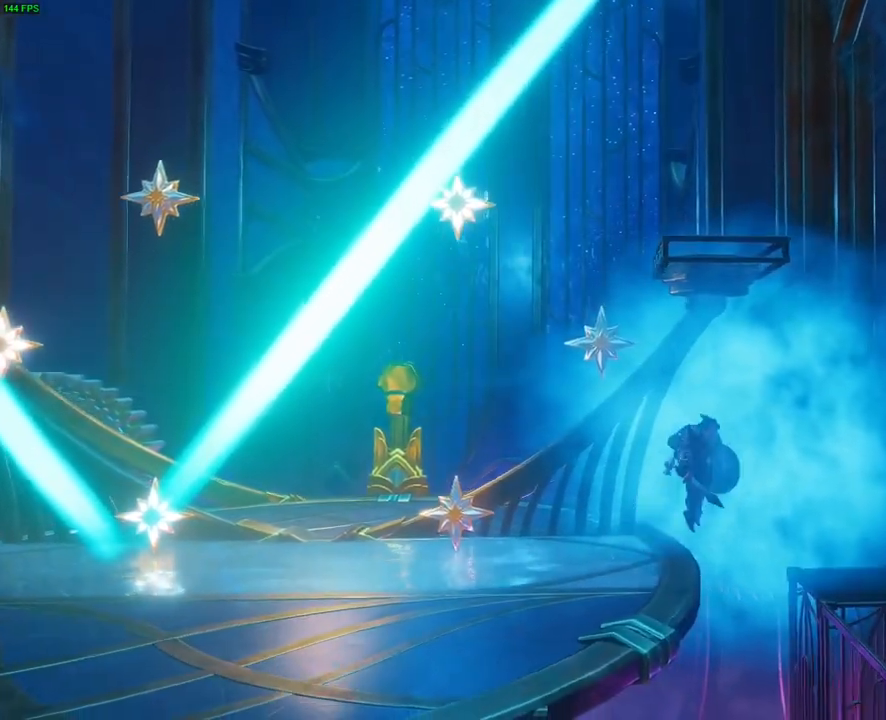
Gameplay with a controller (PlayStation layout); each line is a JSON object with the inputs held at the frame after it. "button_events" lists button changes between this image and that frame as [ms after this image, input, new state], when the widget could be followed in between (sticks are given only as held states). Not read: HOME.
{"buttons": [], "left_stick": "up-right", "right_stick": "center", "button_events": [[183, "CROSS", "up"]]}
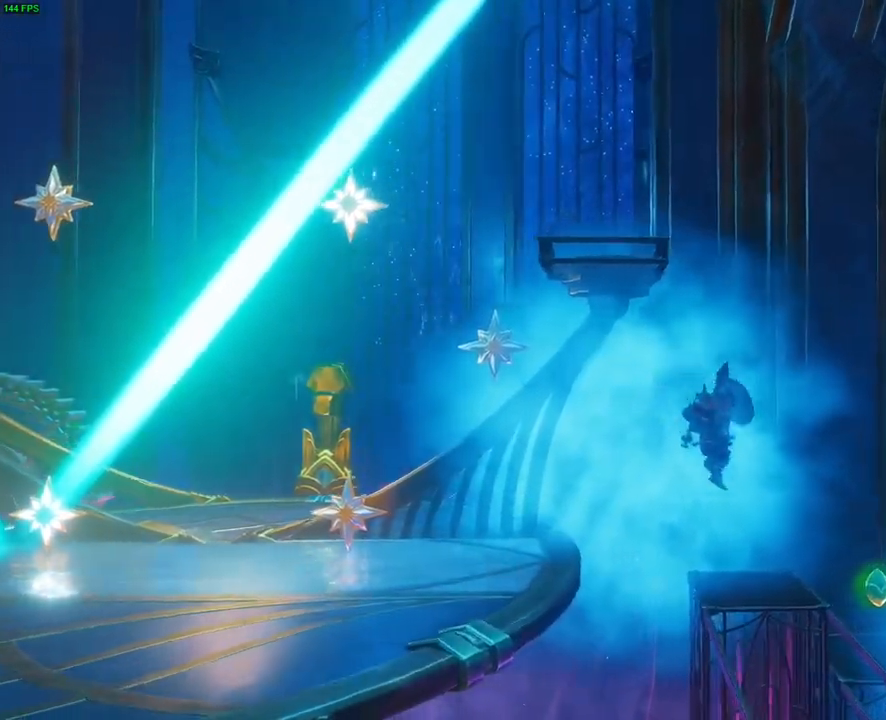
{"buttons": [], "left_stick": "up-right", "right_stick": "center", "button_events": []}
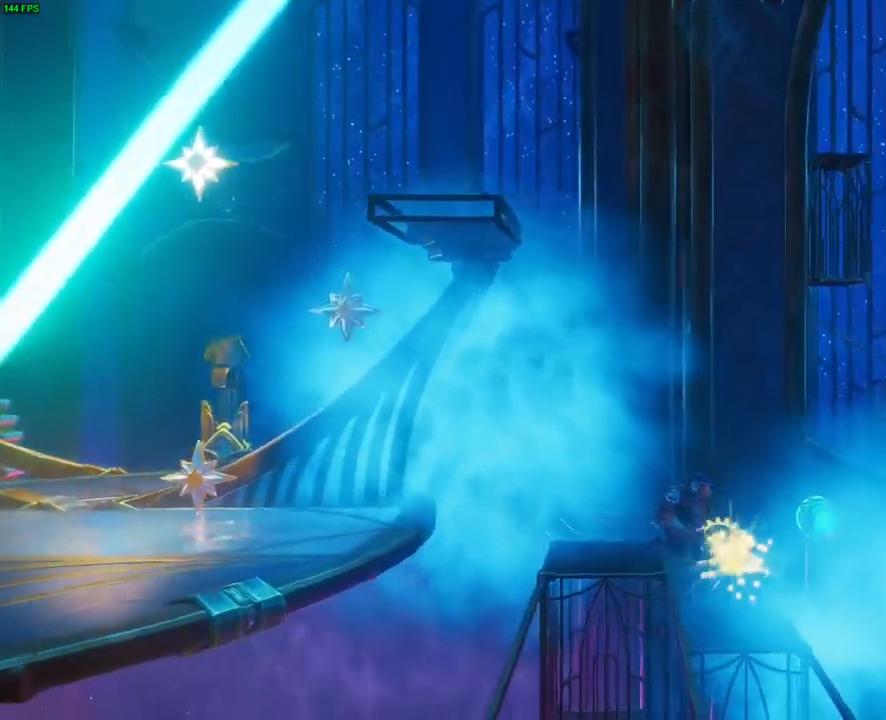
{"buttons": [], "left_stick": "up-right", "right_stick": "center", "button_events": [[250, "CROSS", "down"], [383, "CROSS", "up"]]}
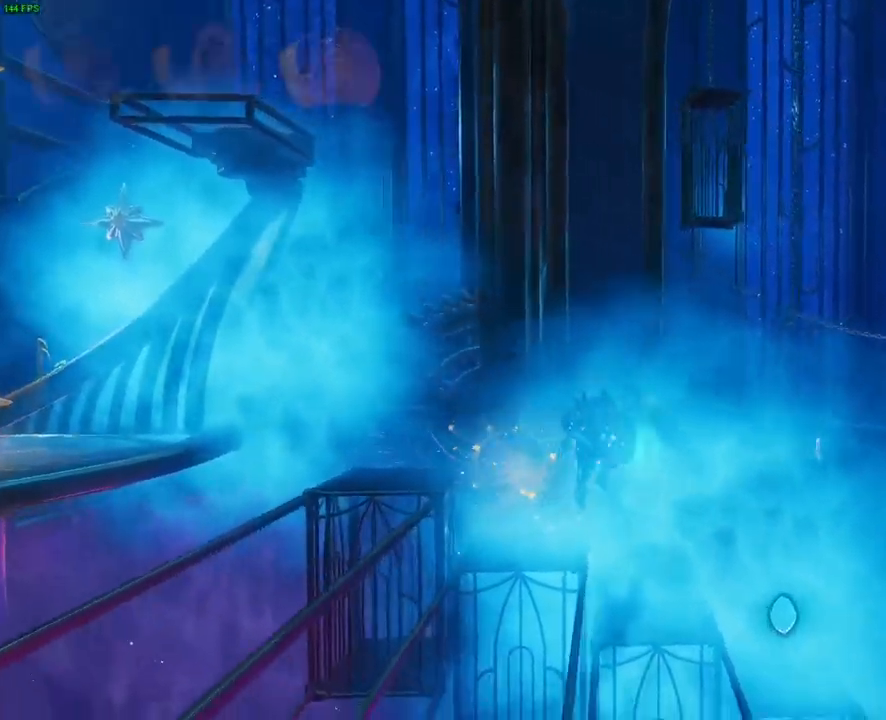
{"buttons": [], "left_stick": "up-right", "right_stick": "center", "button_events": [[467, "TRIANGLE", "down"], [500, "TRIANGLE", "up"]]}
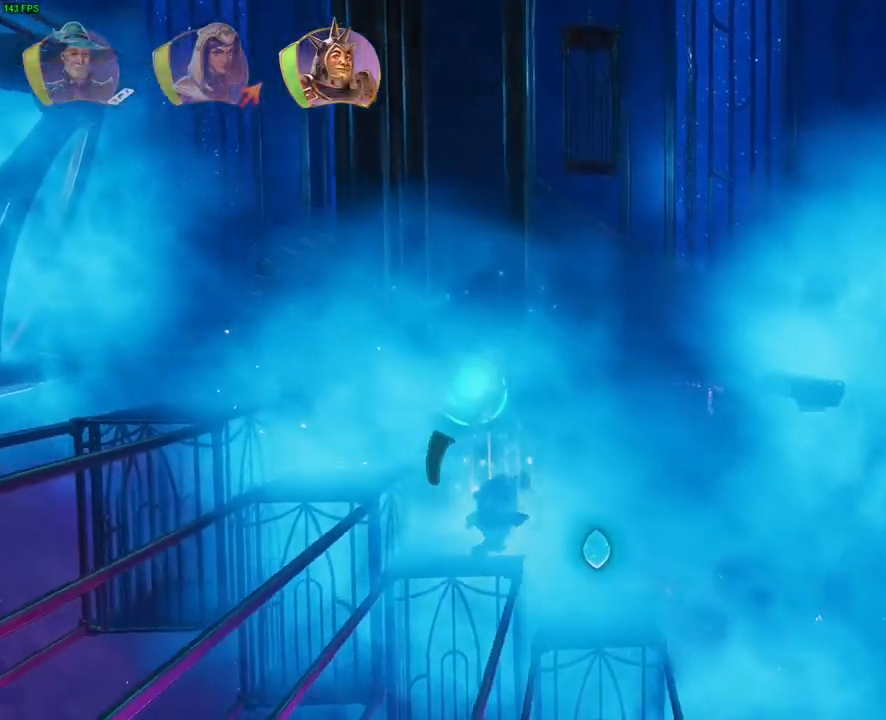
{"buttons": [], "left_stick": "up-right", "right_stick": "center", "button_events": [[83, "CROSS", "down"], [383, "CROSS", "up"]]}
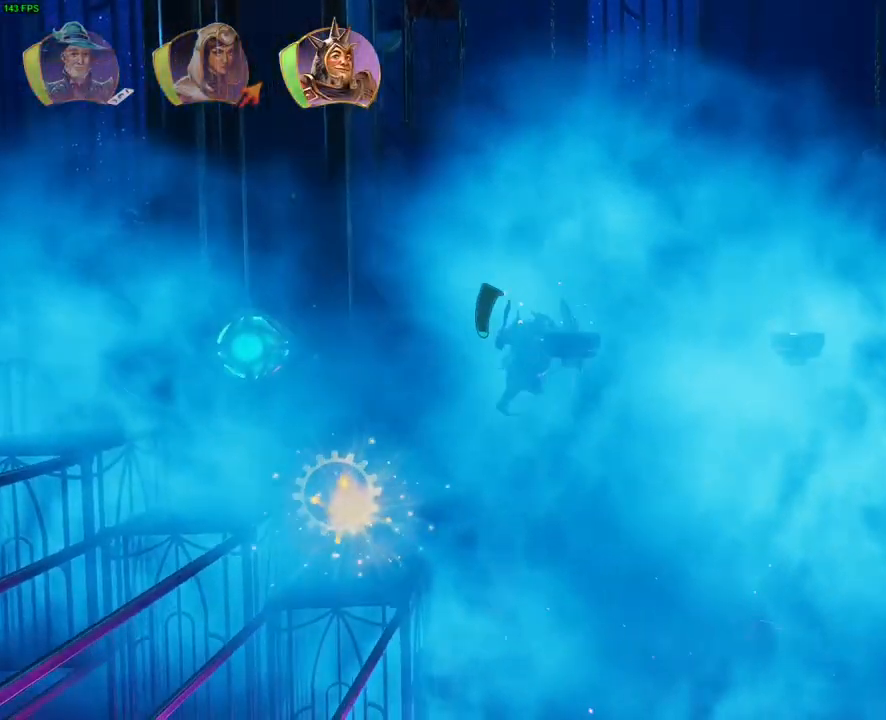
{"buttons": ["CROSS"], "left_stick": "up-right", "right_stick": "center", "button_events": [[400, "CROSS", "down"]]}
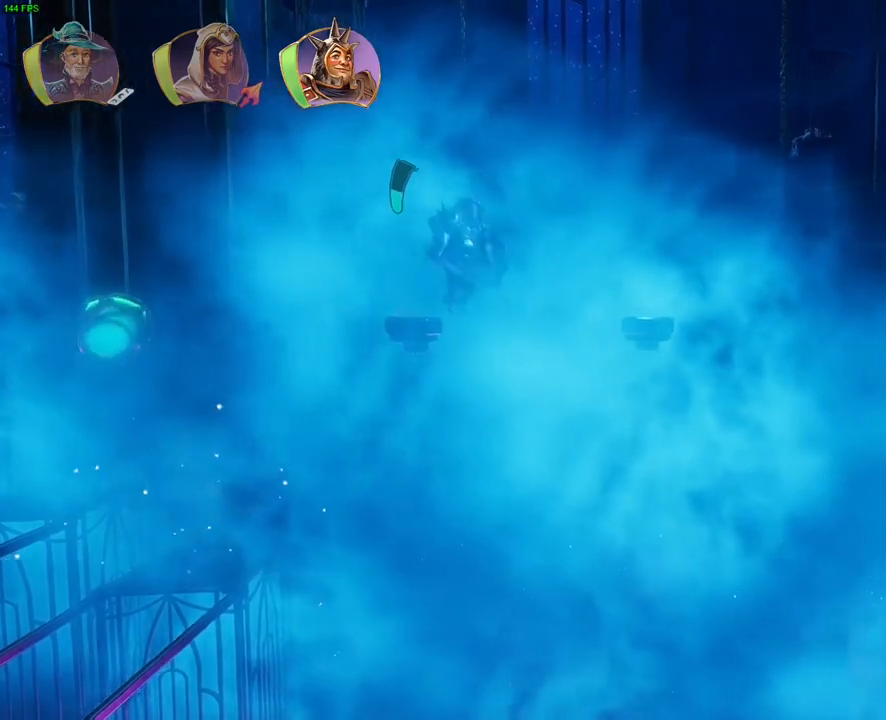
{"buttons": [], "left_stick": "up-right", "right_stick": "center", "button_events": [[133, "R1", "down"], [250, "CROSS", "up"], [267, "R1", "up"]]}
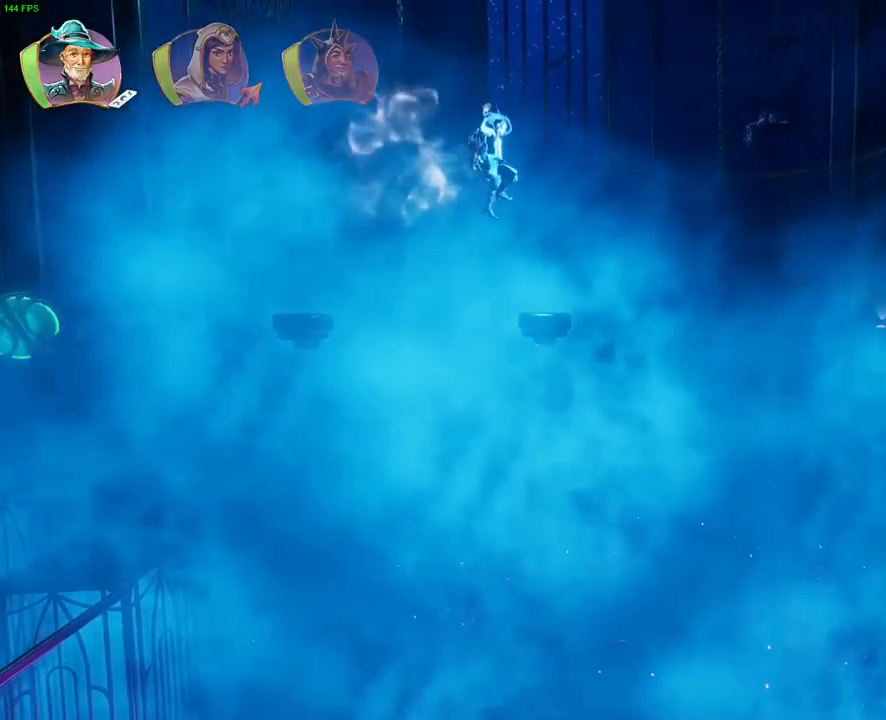
{"buttons": ["CROSS"], "left_stick": "up-right", "right_stick": "center", "button_events": [[250, "CROSS", "down"]]}
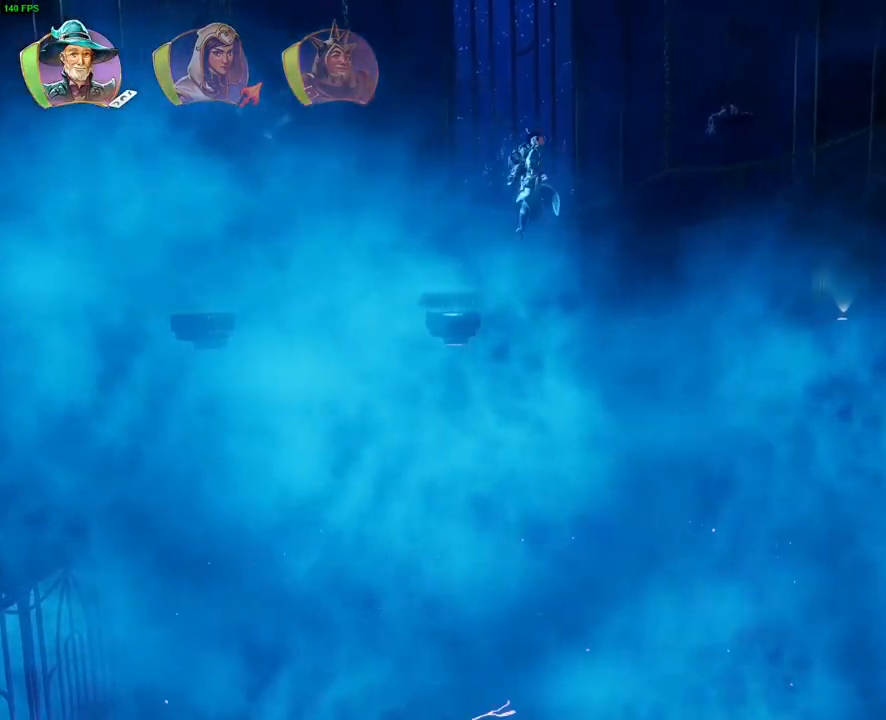
{"buttons": [], "left_stick": "up-right", "right_stick": "center", "button_events": [[50, "CROSS", "up"], [200, "TRIANGLE", "down"], [300, "TRIANGLE", "up"], [367, "CROSS", "down"], [467, "CROSS", "up"]]}
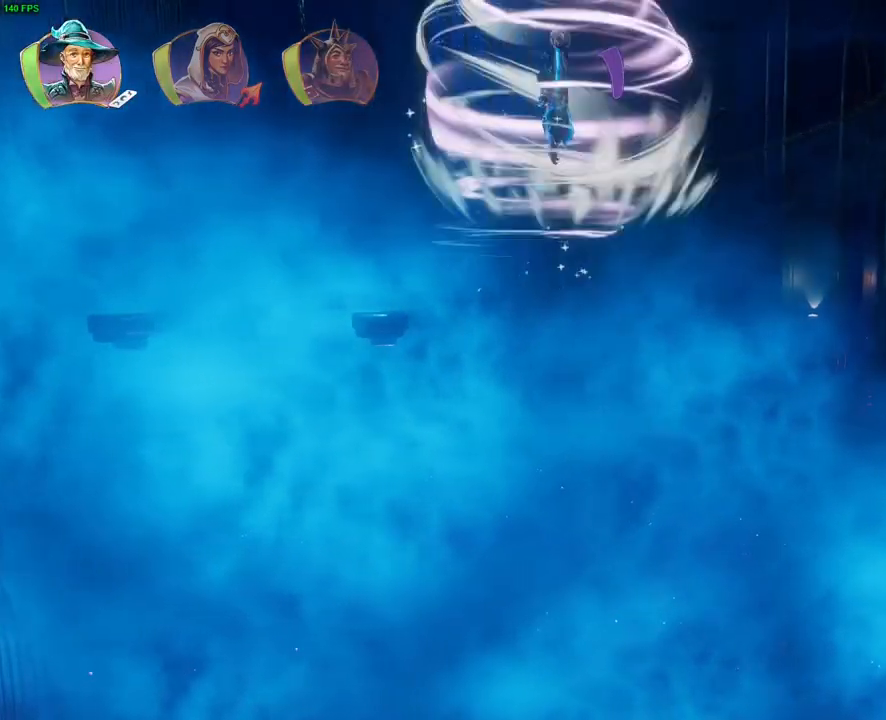
{"buttons": ["CROSS"], "left_stick": "up-right", "right_stick": "center", "button_events": [[17, "CROSS", "down"], [100, "CROSS", "up"], [150, "CROSS", "down"], [233, "CROSS", "up"], [300, "CROSS", "down"], [367, "CROSS", "up"], [450, "CROSS", "down"]]}
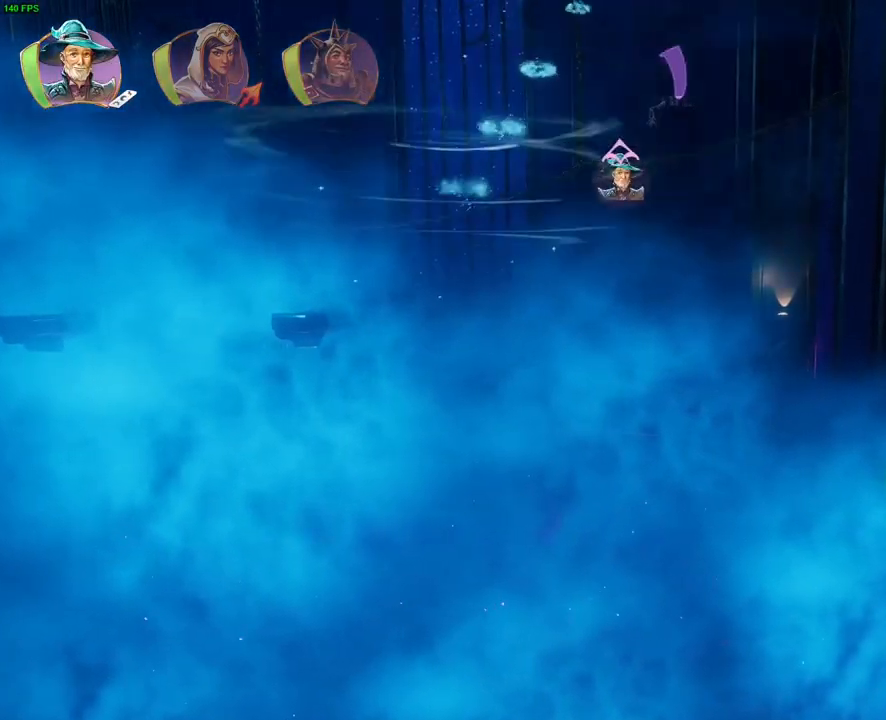
{"buttons": [], "left_stick": "up-right", "right_stick": "center", "button_events": [[117, "CROSS", "up"], [150, "L1", "down"], [233, "L1", "up"], [300, "TRIANGLE", "down"], [383, "TRIANGLE", "up"]]}
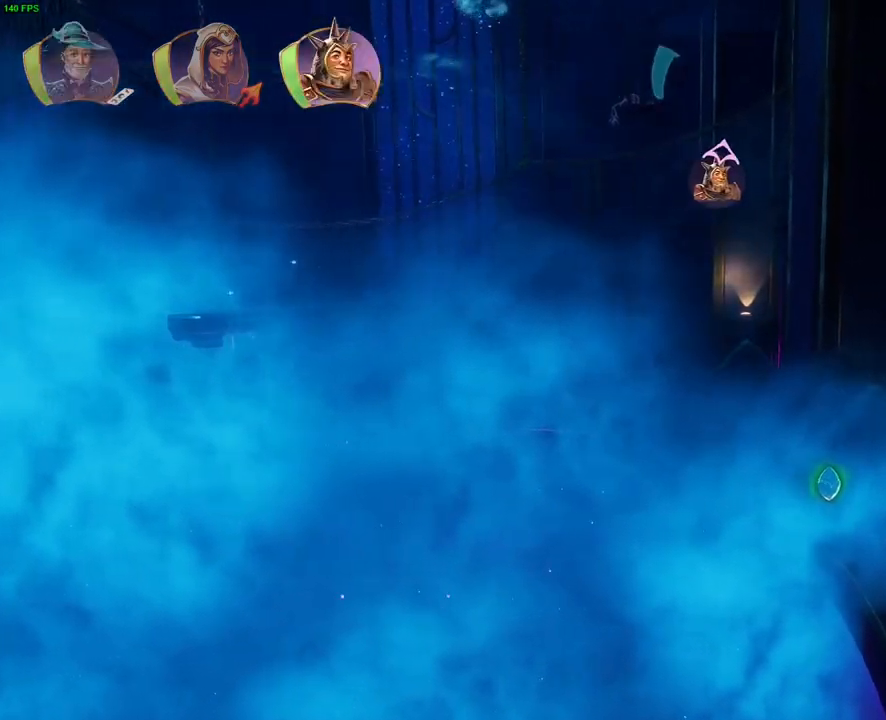
{"buttons": [], "left_stick": "up-right", "right_stick": "center", "button_events": []}
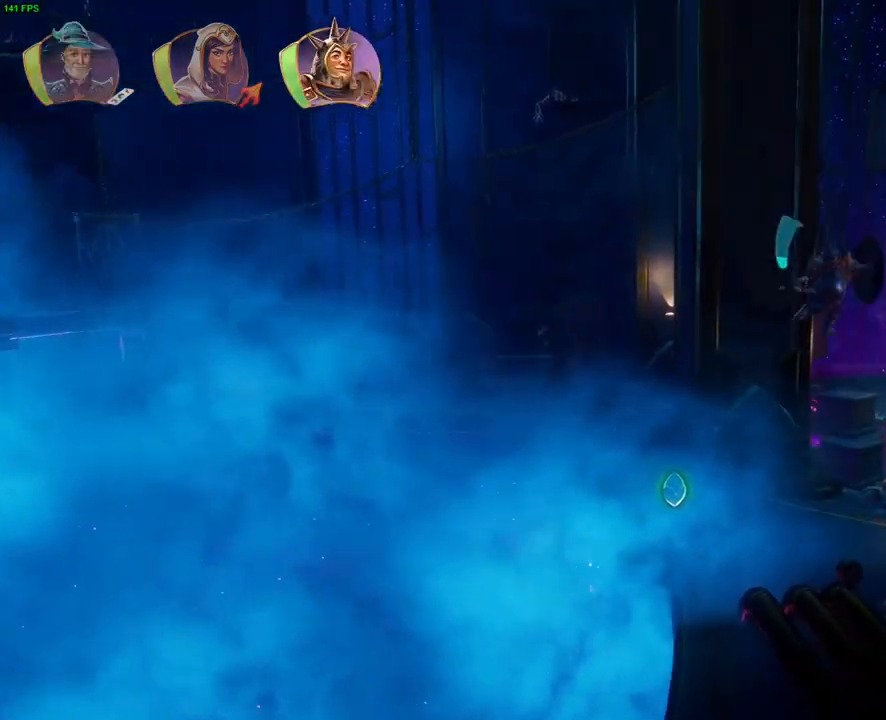
{"buttons": [], "left_stick": "up-right", "right_stick": "center", "button_events": [[150, "CROSS", "down"], [417, "CROSS", "up"]]}
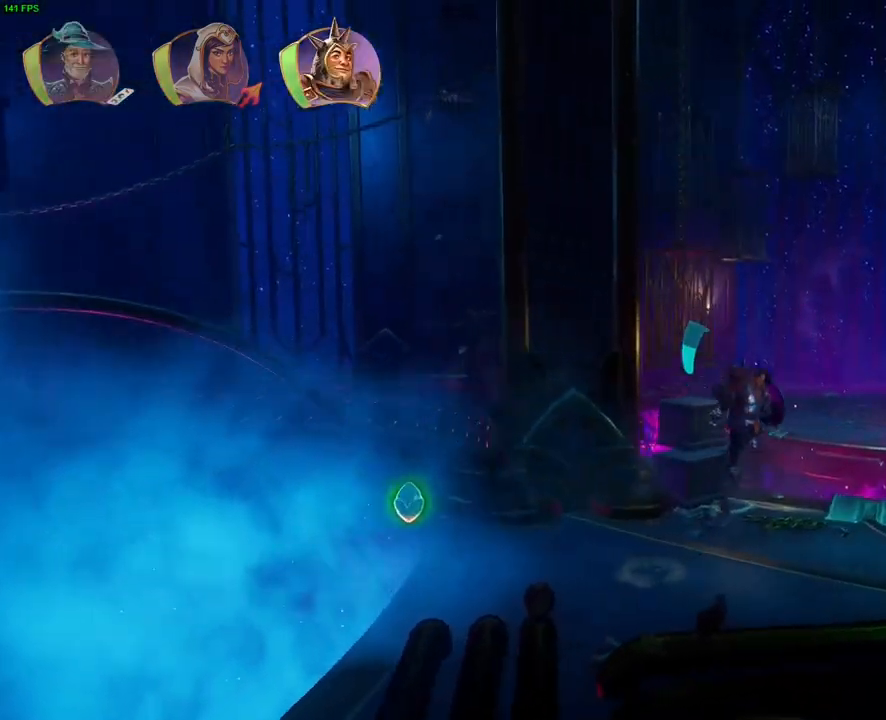
{"buttons": [], "left_stick": "up-right", "right_stick": "center", "button_events": [[383, "CROSS", "down"], [500, "CROSS", "up"]]}
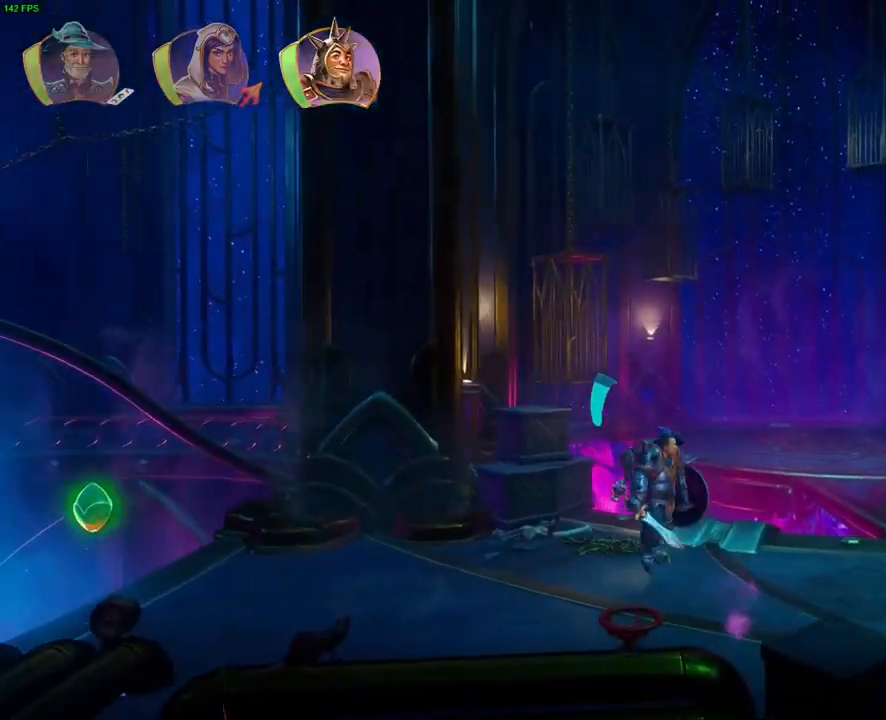
{"buttons": [], "left_stick": "up-right", "right_stick": "center", "button_events": []}